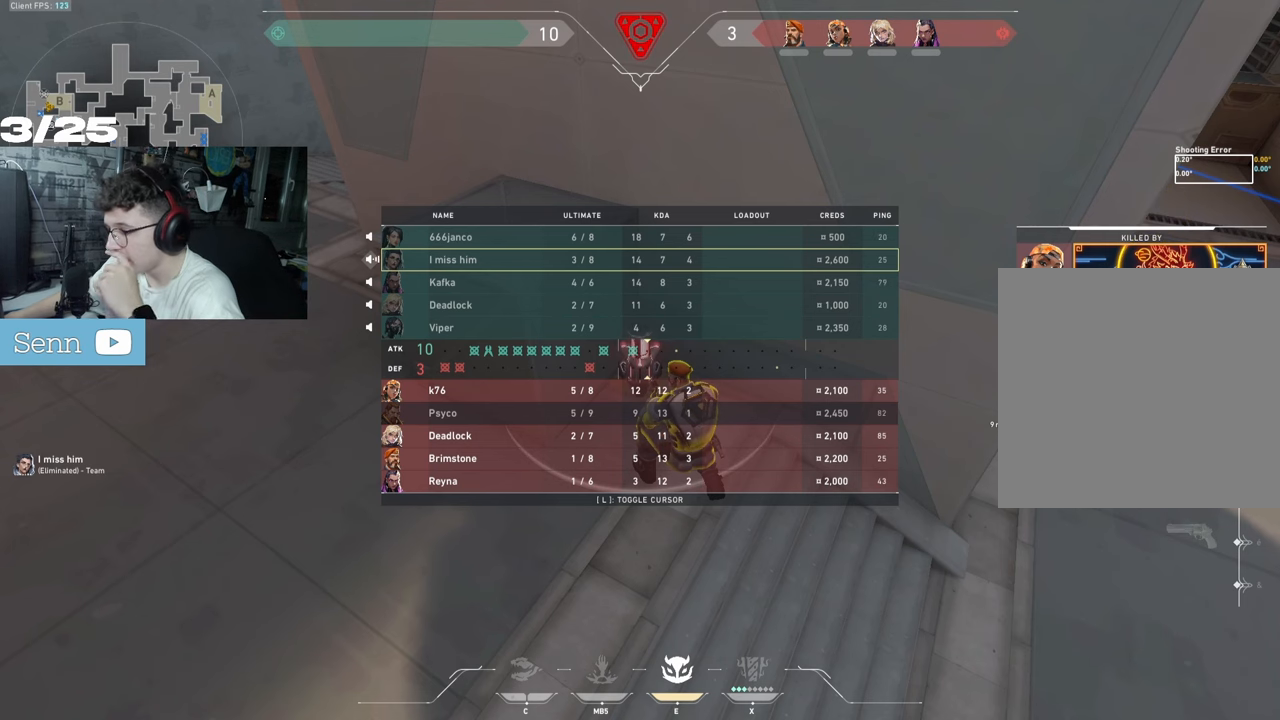
Gameplay with keyboard and mouse; each line is a JSON object with the keys and mouse buttons held at the frame after it. "events" lists presses ("down") and releases ("up") of "a", "ctrl", "d", "e", "f", "q", "r", "s", "shift", "space", "tab", "z", "mouse_left", "mouse_wheel", "mouse_right", "mouse_mb4" and "mouse_mb5" between this image and that frame as [ms after this image, input, new state], when the widget could be followed in between. "mouse_left", "mouse_wheel", "mouse_right", "mouse_mb4", "mouse_mb5" = the "left", "wheel", "right", "mb4", "mb5" buttons of the "mouse" list. No other keys are recorded. "wheel" means that the mouse wheel is clicked or scrolled. Not read: mouse_move.
{"keys": ["tab"], "mouse": [], "events": []}
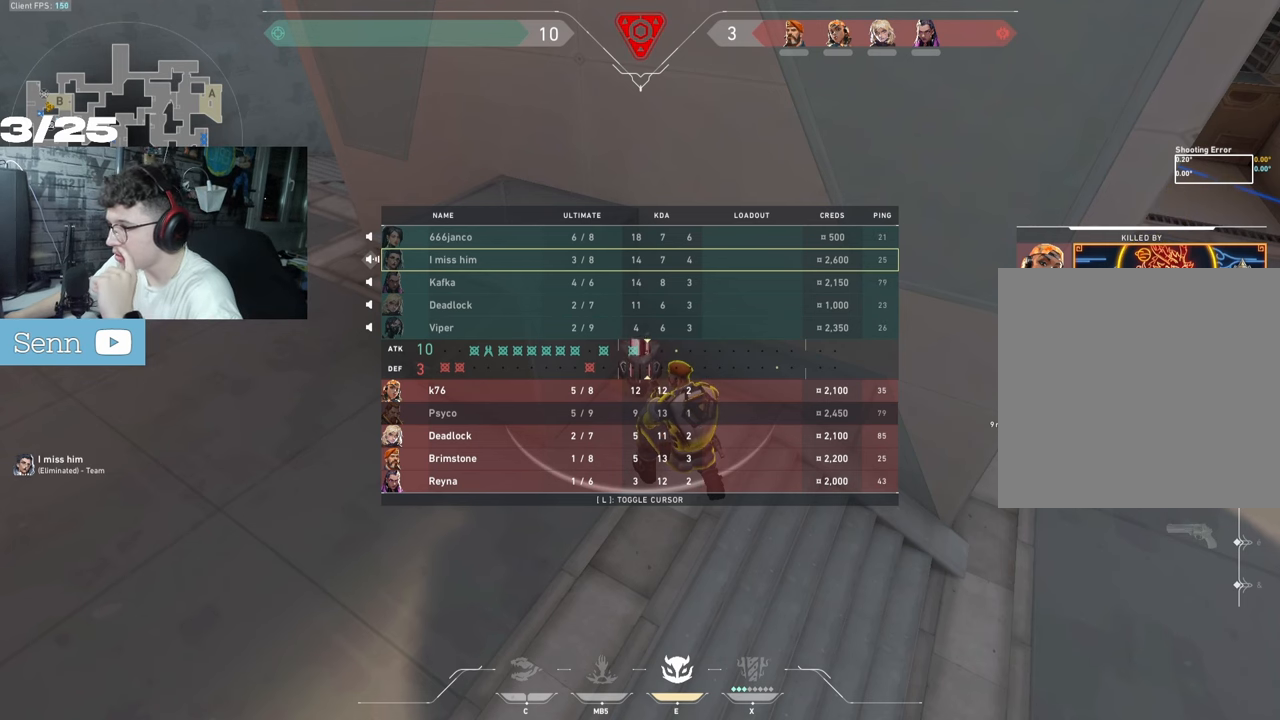
{"keys": ["tab"], "mouse": [], "events": []}
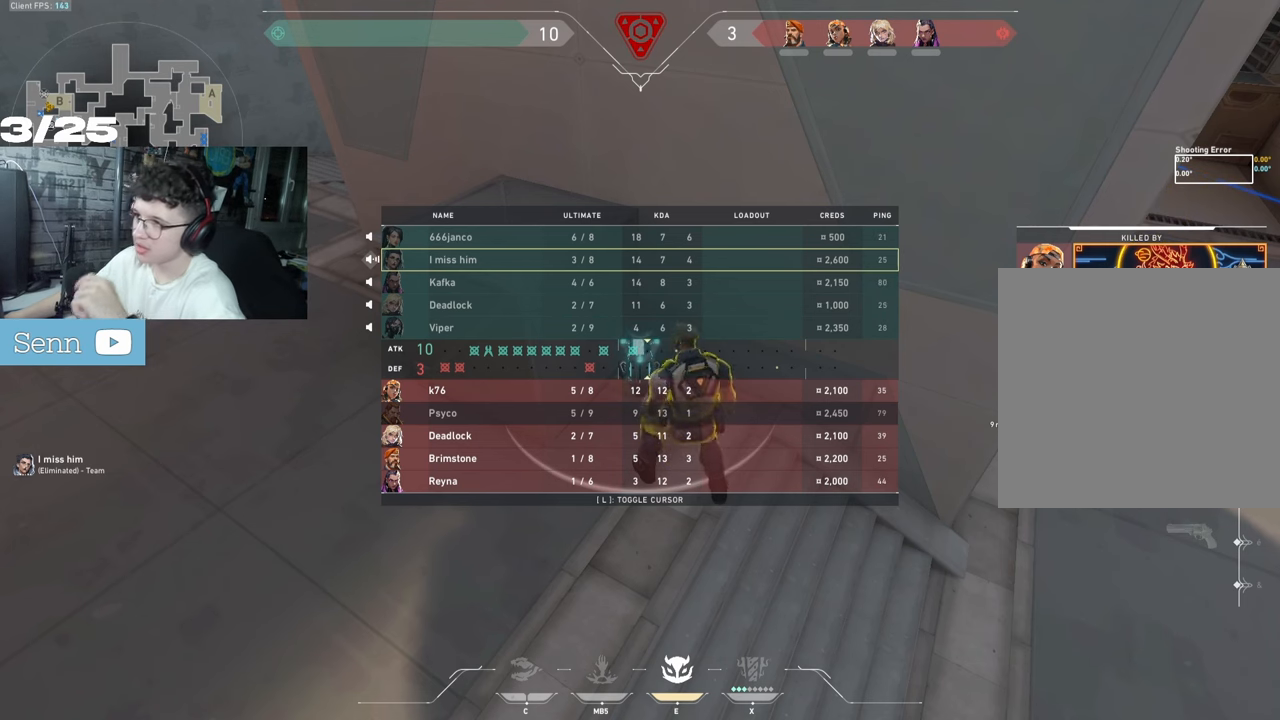
{"keys": ["tab"], "mouse": [], "events": []}
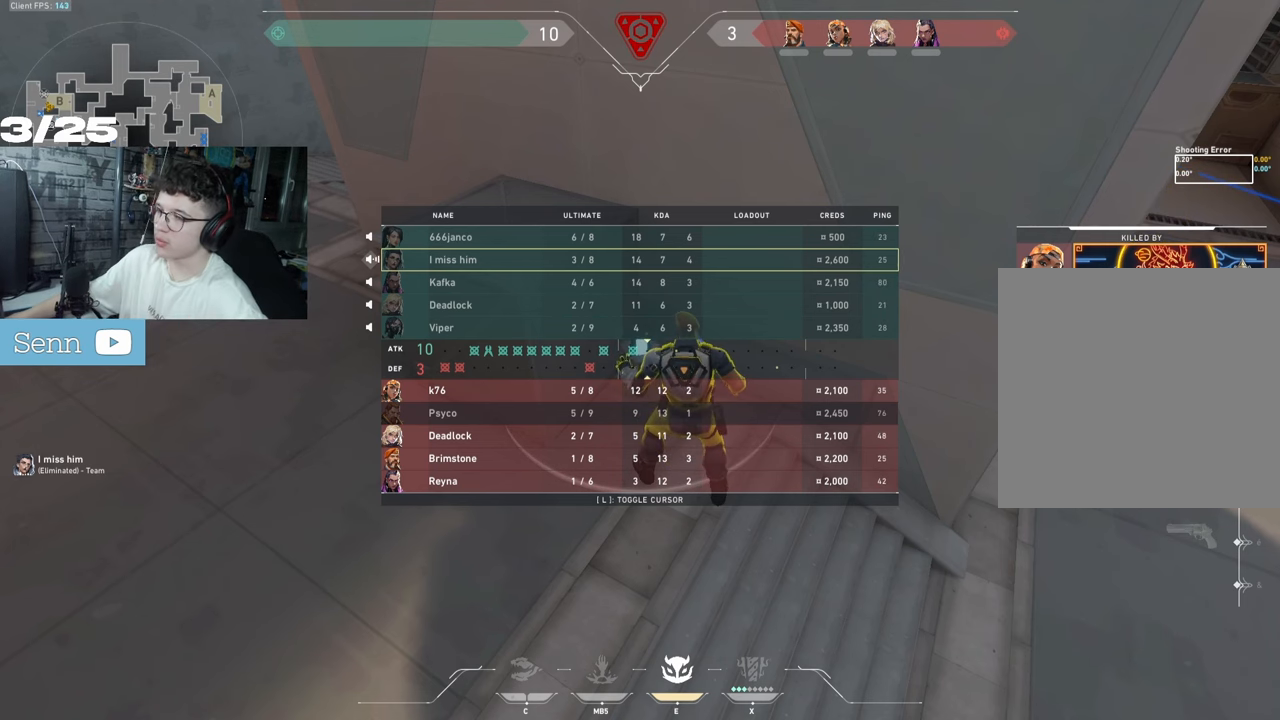
{"keys": ["tab"], "mouse": [], "events": []}
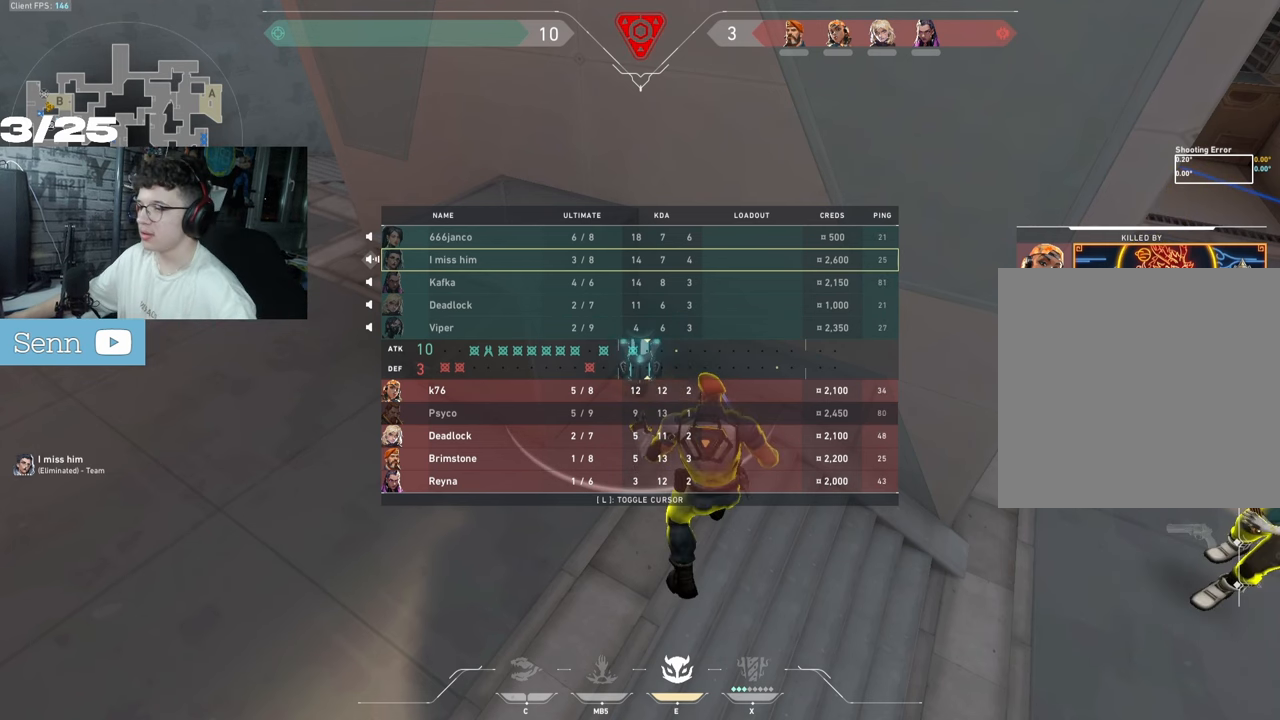
{"keys": ["tab"], "mouse": [], "events": []}
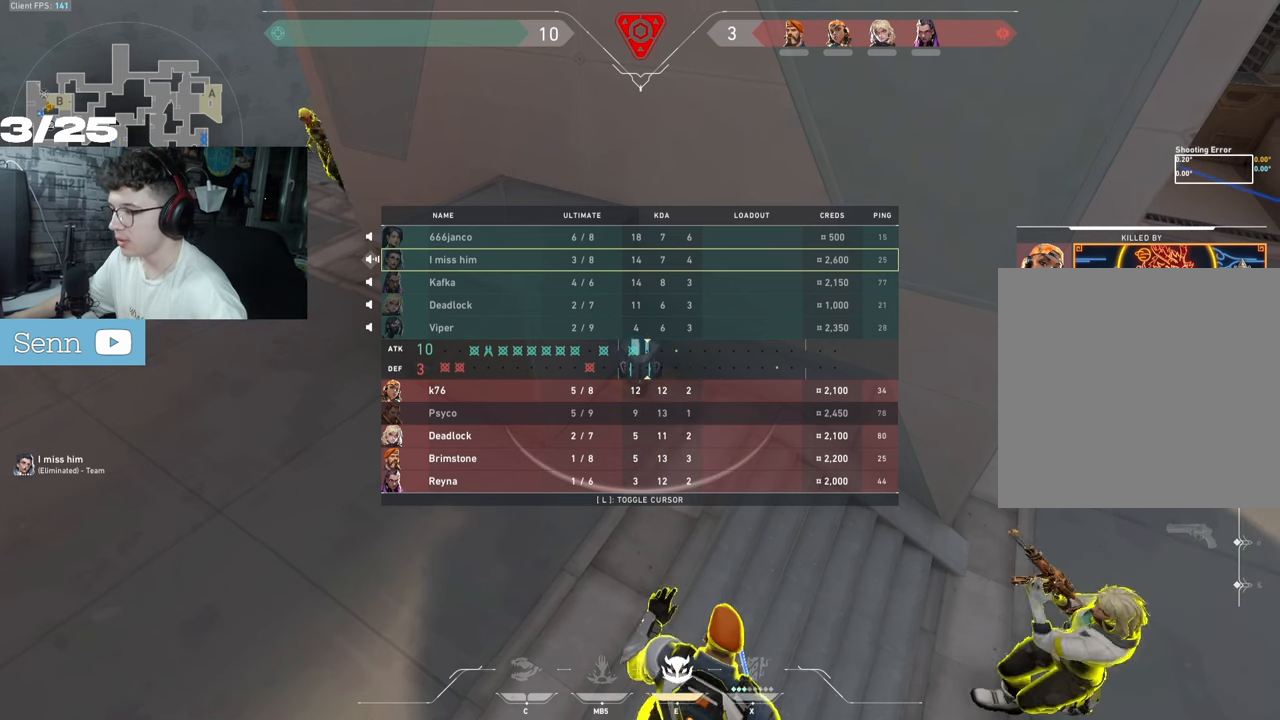
{"keys": ["tab"], "mouse": [], "events": []}
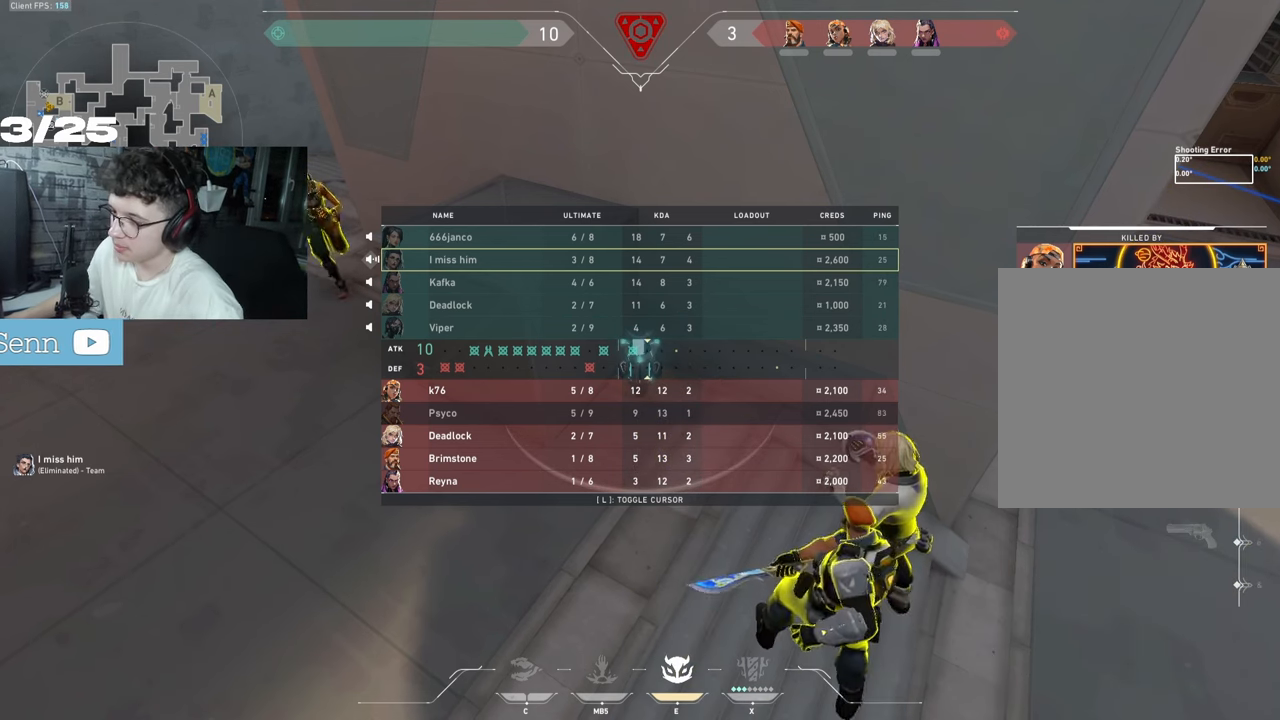
{"keys": ["tab"], "mouse": [], "events": []}
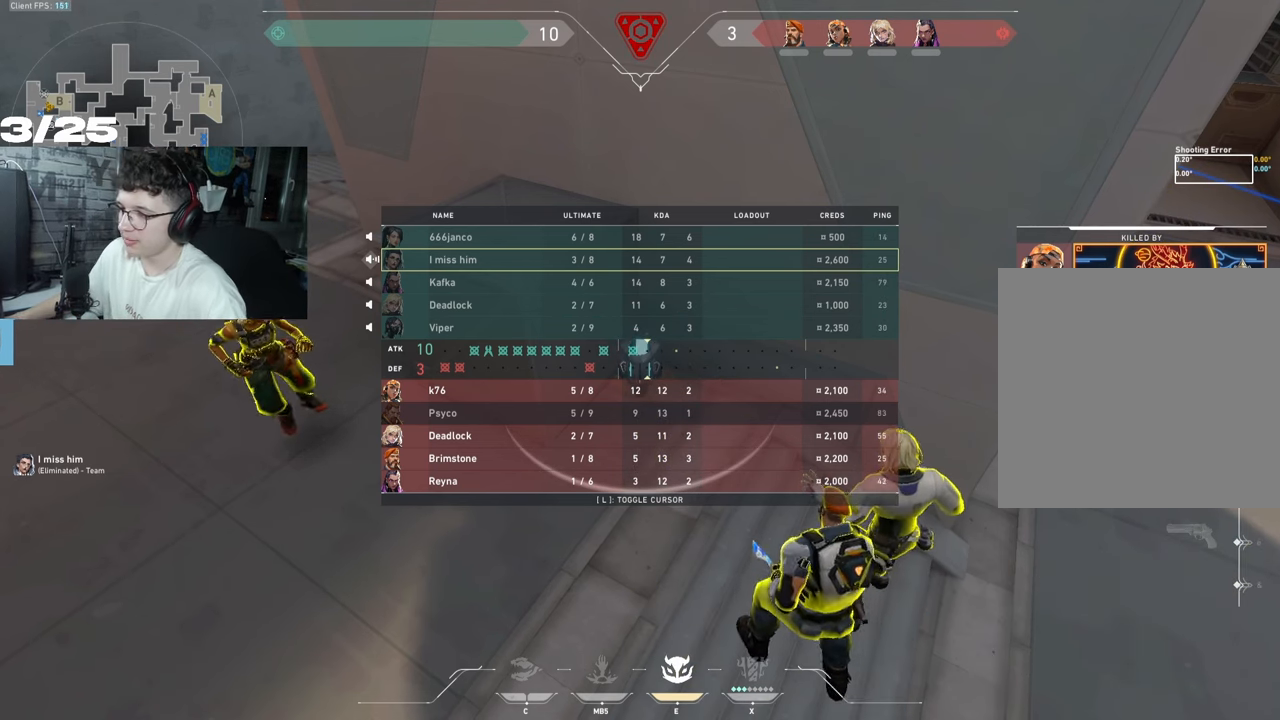
{"keys": ["tab"], "mouse": [], "events": []}
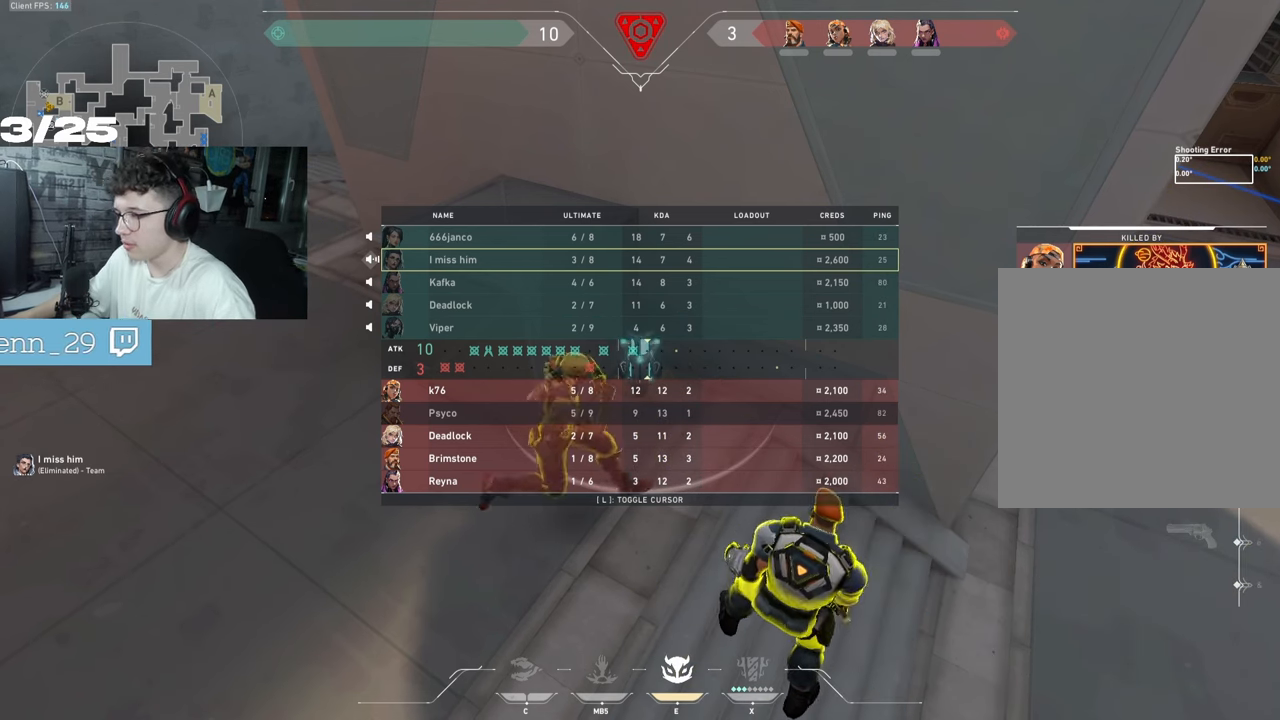
{"keys": ["tab"], "mouse": [], "events": []}
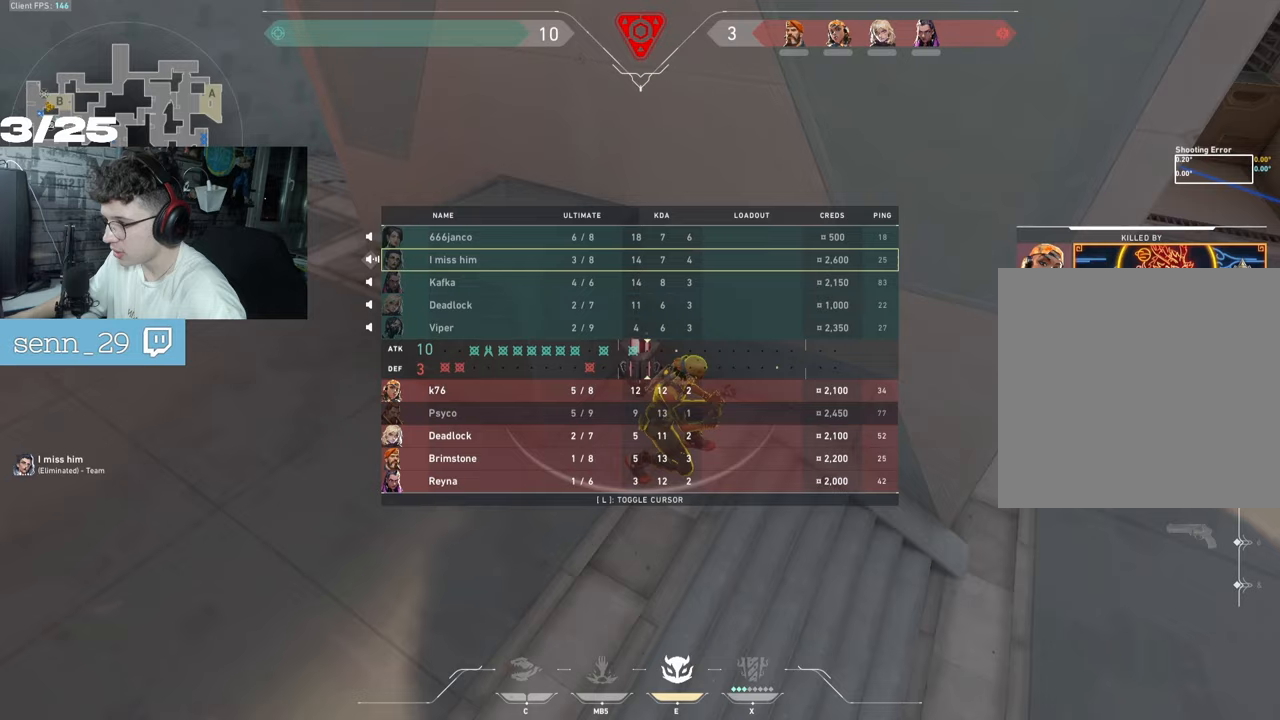
{"keys": ["tab"], "mouse": [], "events": []}
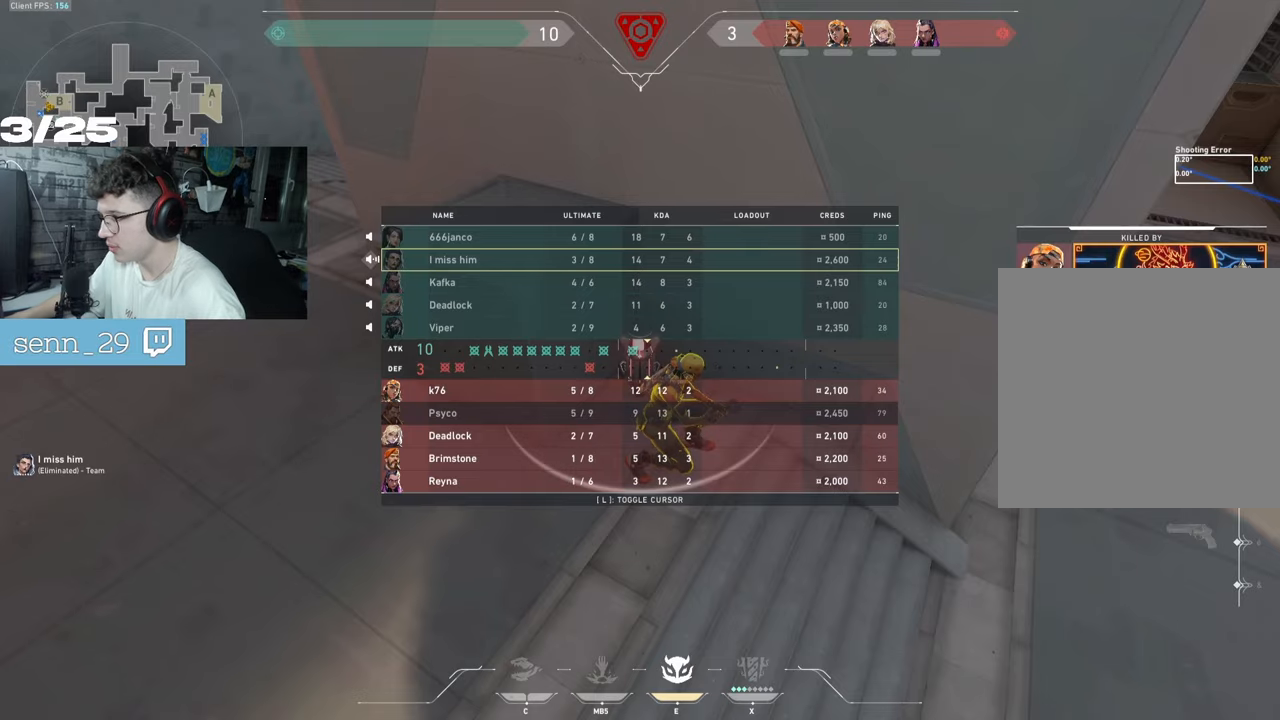
{"keys": ["tab"], "mouse": [], "events": []}
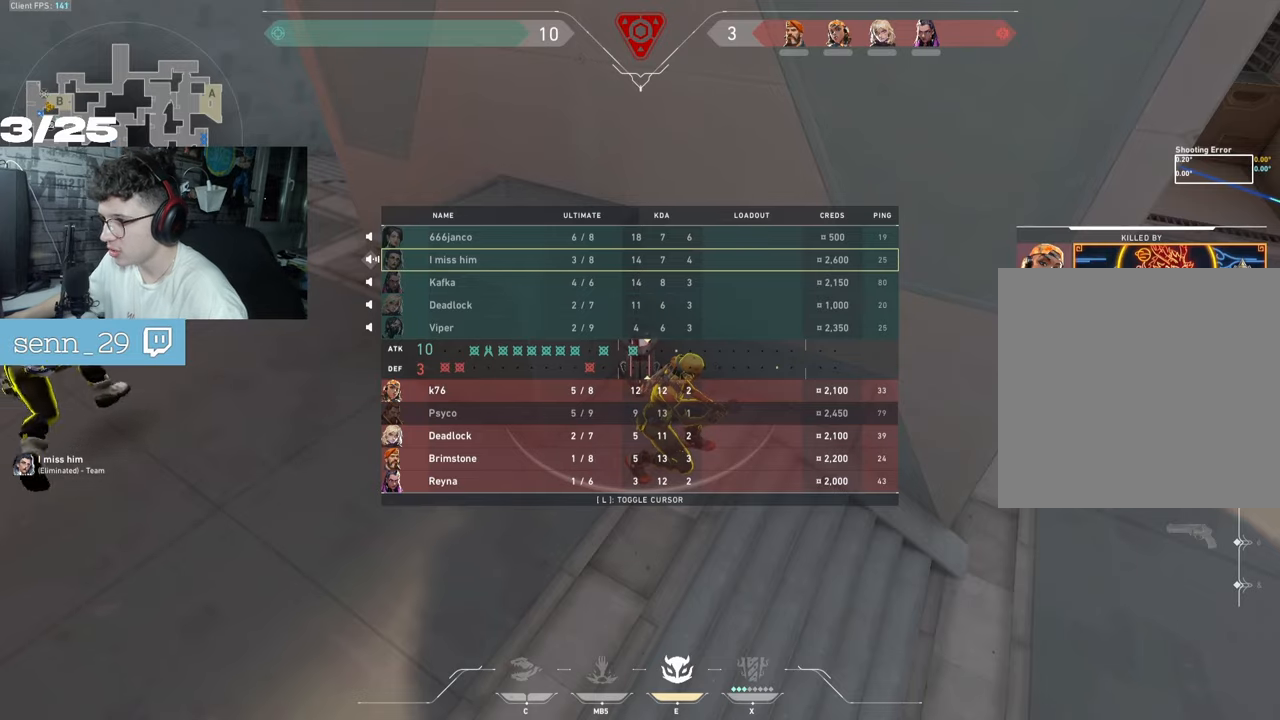
{"keys": ["tab"], "mouse": [], "events": []}
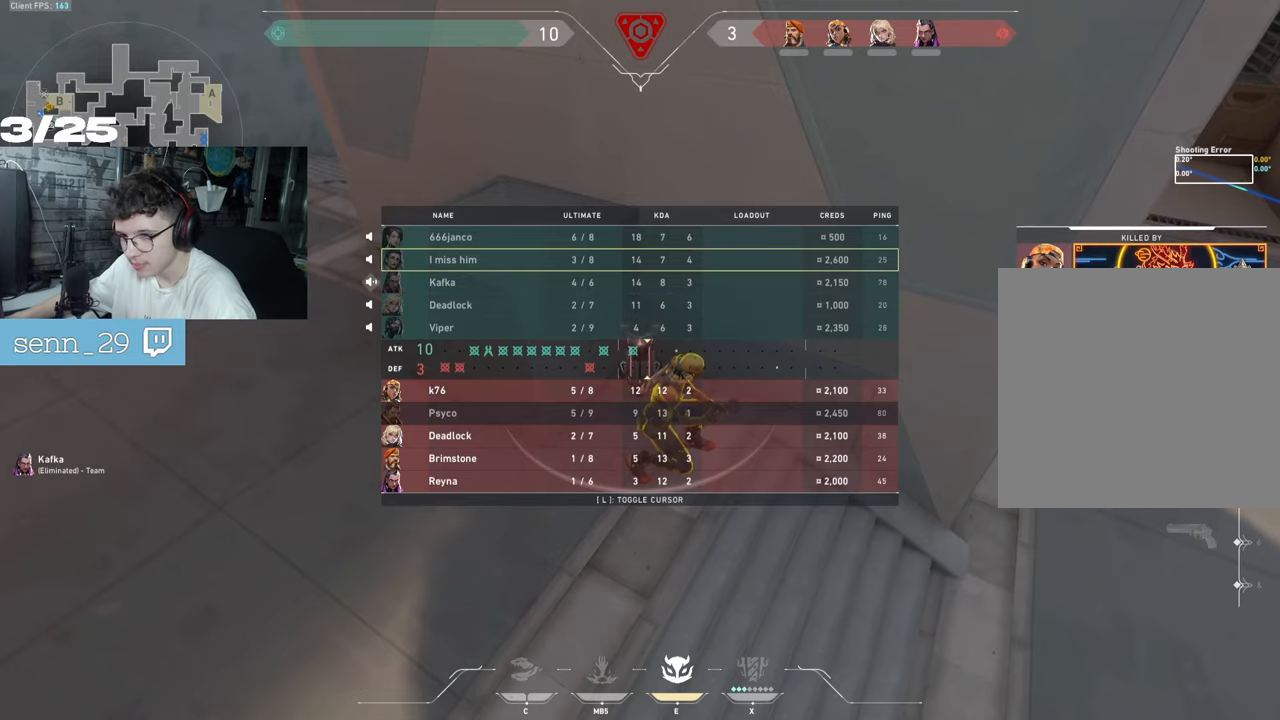
{"keys": ["tab"], "mouse": [], "events": [[33, "mouse_mb5", "down"], [217, "mouse_mb5", "up"]]}
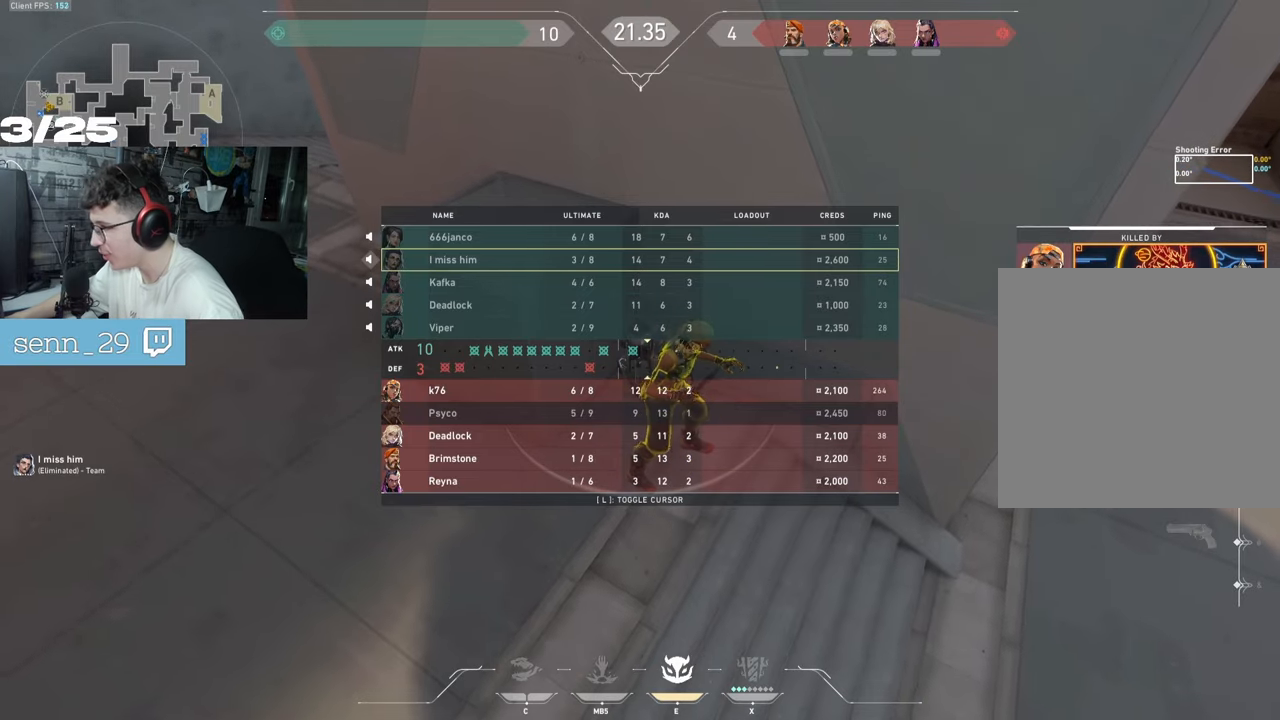
{"keys": ["q", "z"], "mouse": [], "events": [[233, "q", "down"], [233, "tab", "up"], [233, "z", "down"], [250, "mouse_left", "down"], [350, "mouse_left", "up"]]}
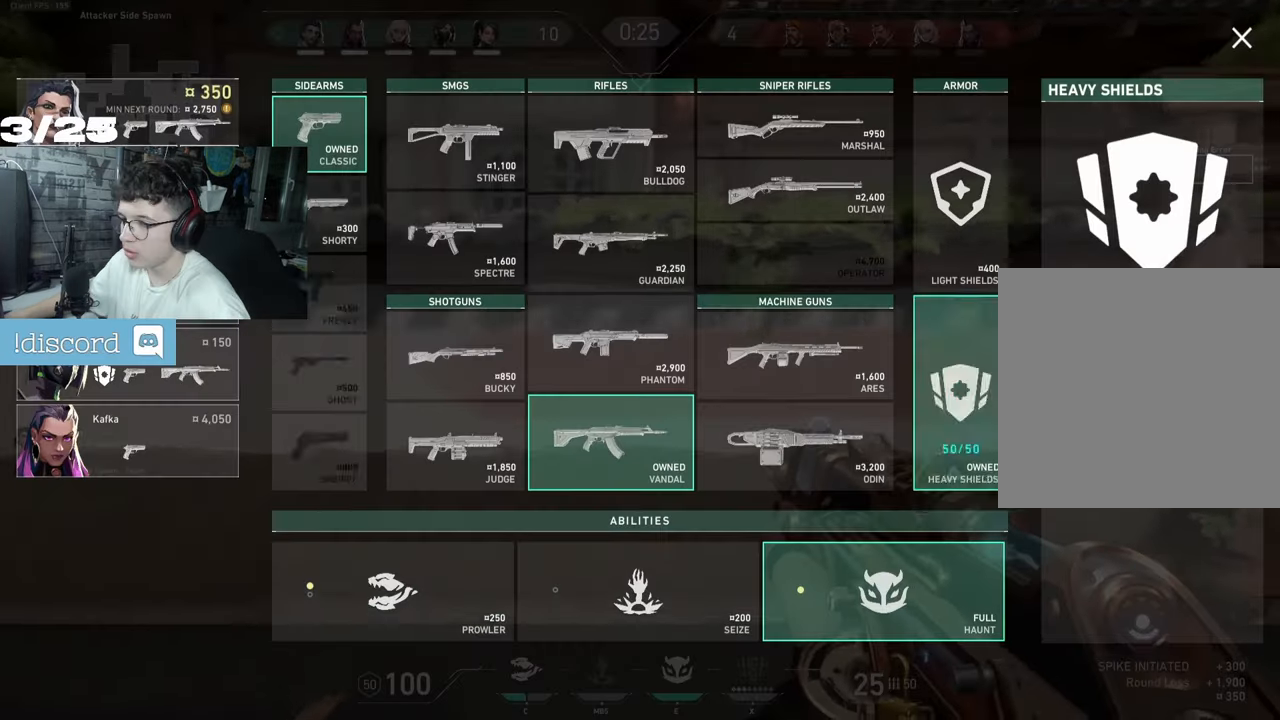
{"keys": ["tab", "z"], "mouse": [], "events": [[317, "q", "up"], [450, "tab", "down"]]}
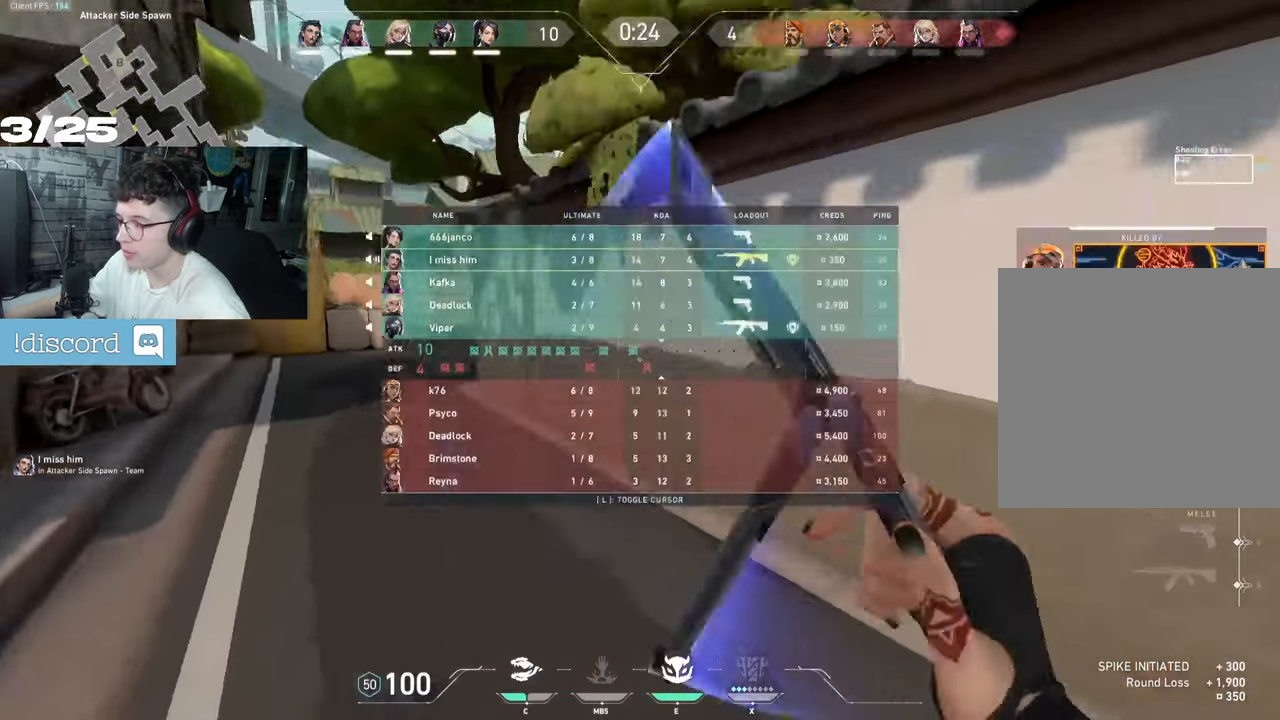
{"keys": ["tab"], "mouse": [], "events": [[317, "z", "up"]]}
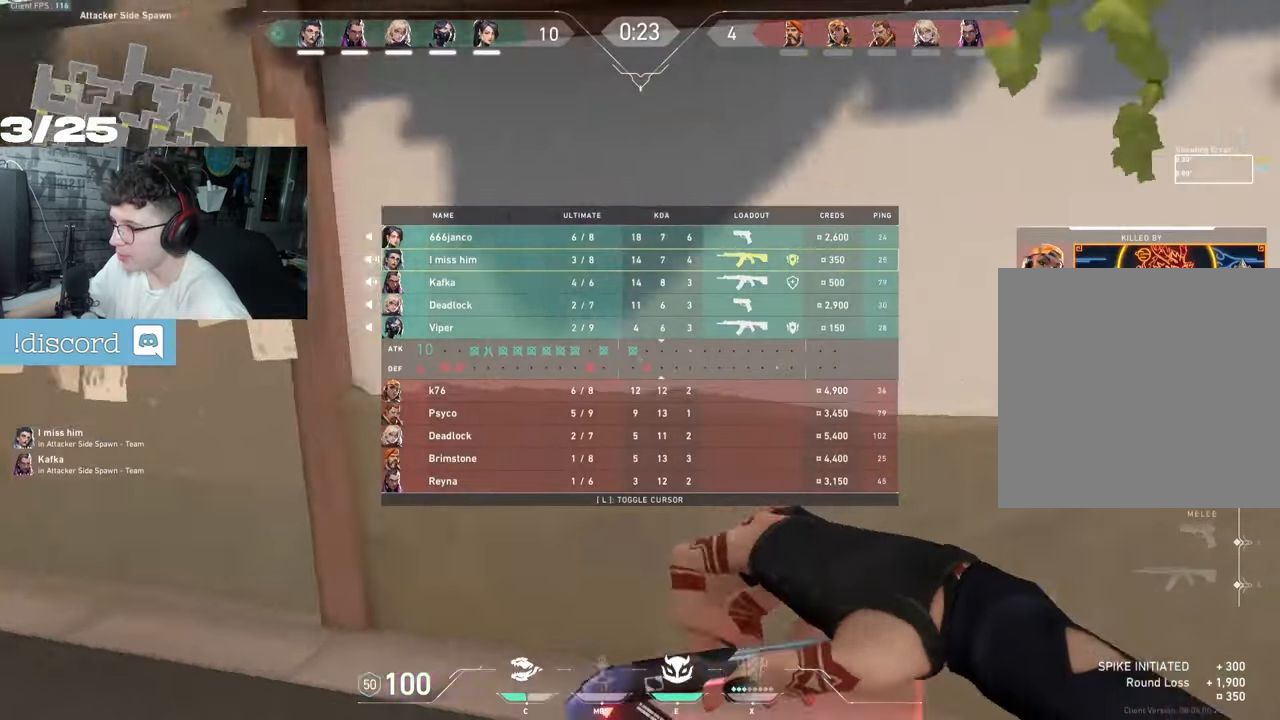
{"keys": ["s", "tab"], "mouse": [], "events": [[300, "s", "down"]]}
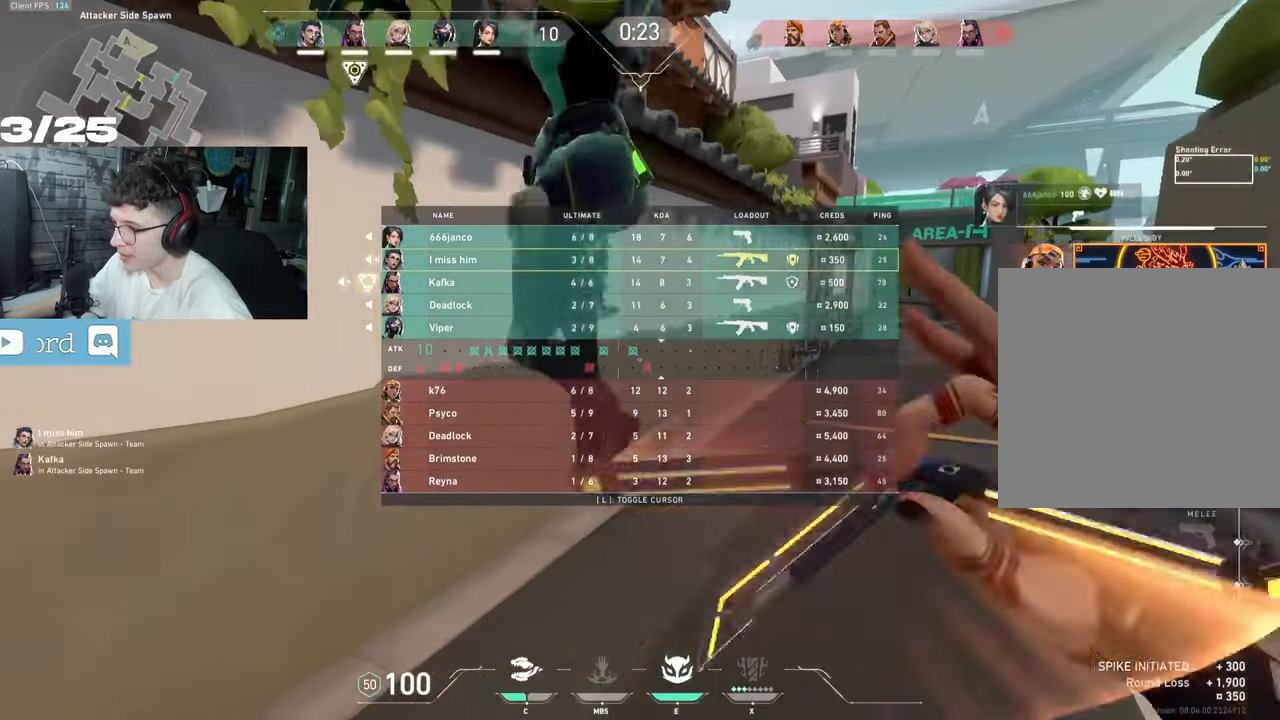
{"keys": ["tab"], "mouse": [], "events": [[367, "s", "up"]]}
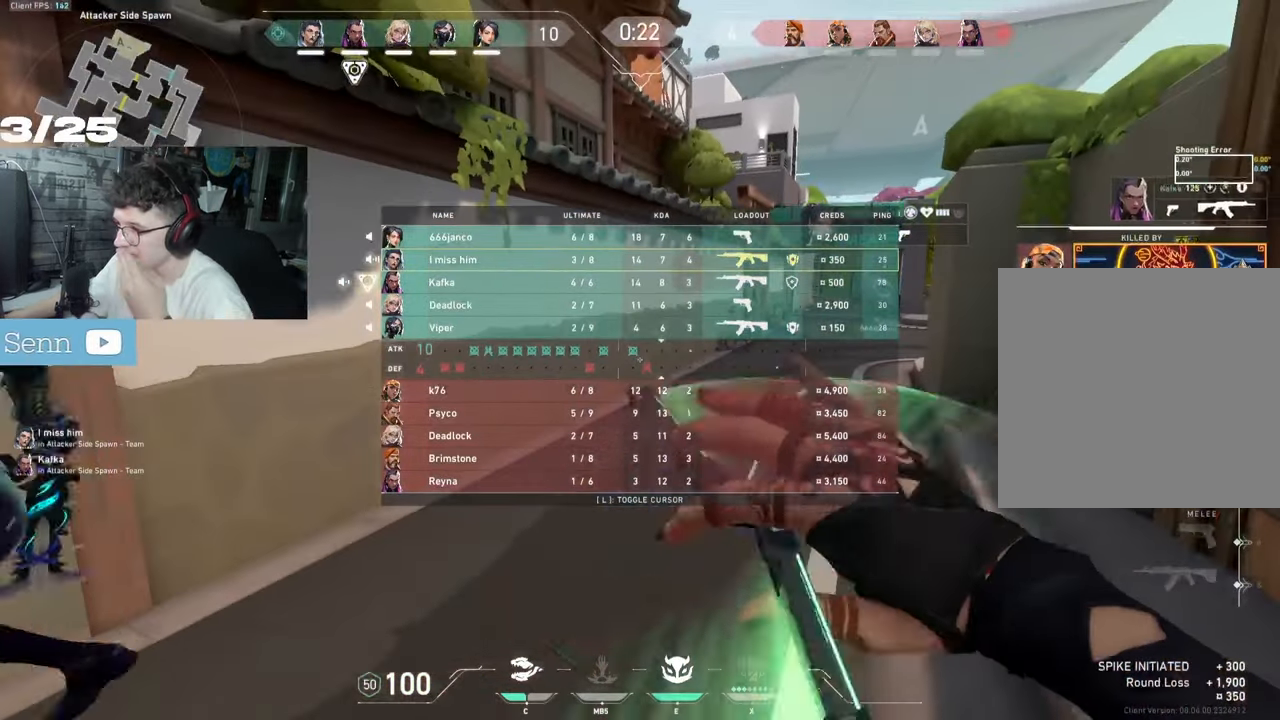
{"keys": ["tab"], "mouse": [], "events": []}
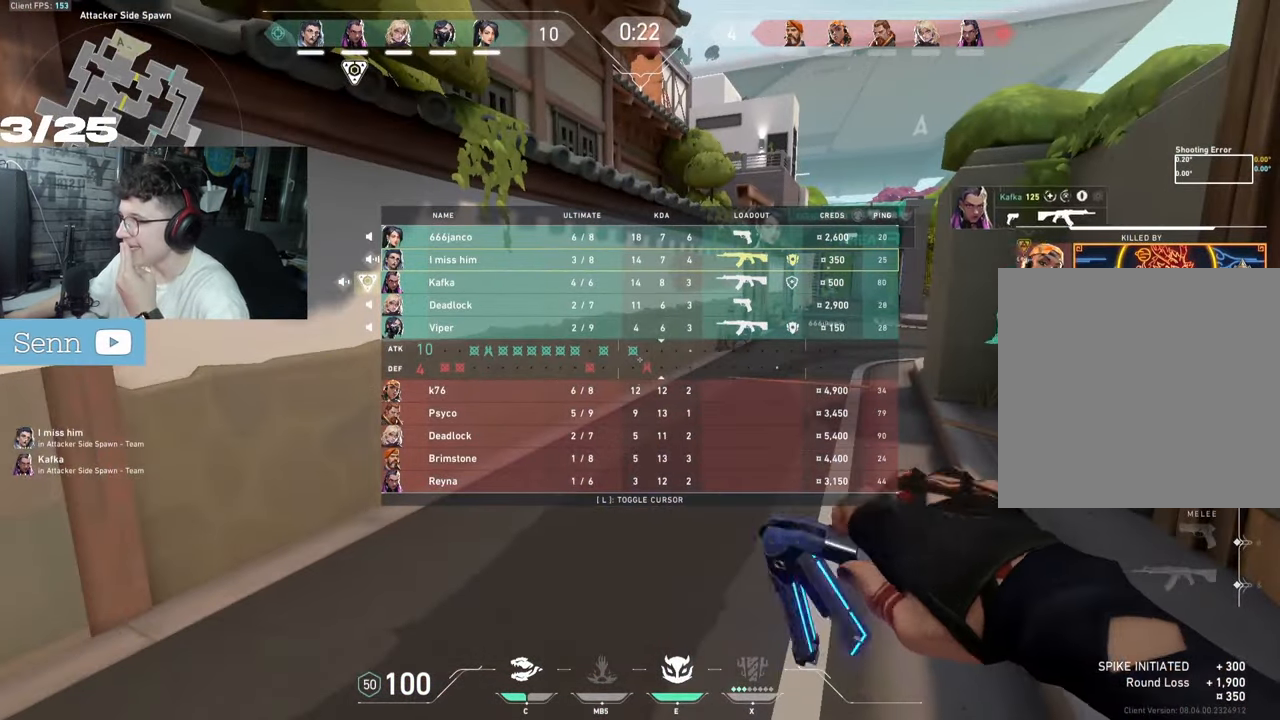
{"keys": ["tab"], "mouse": [], "events": []}
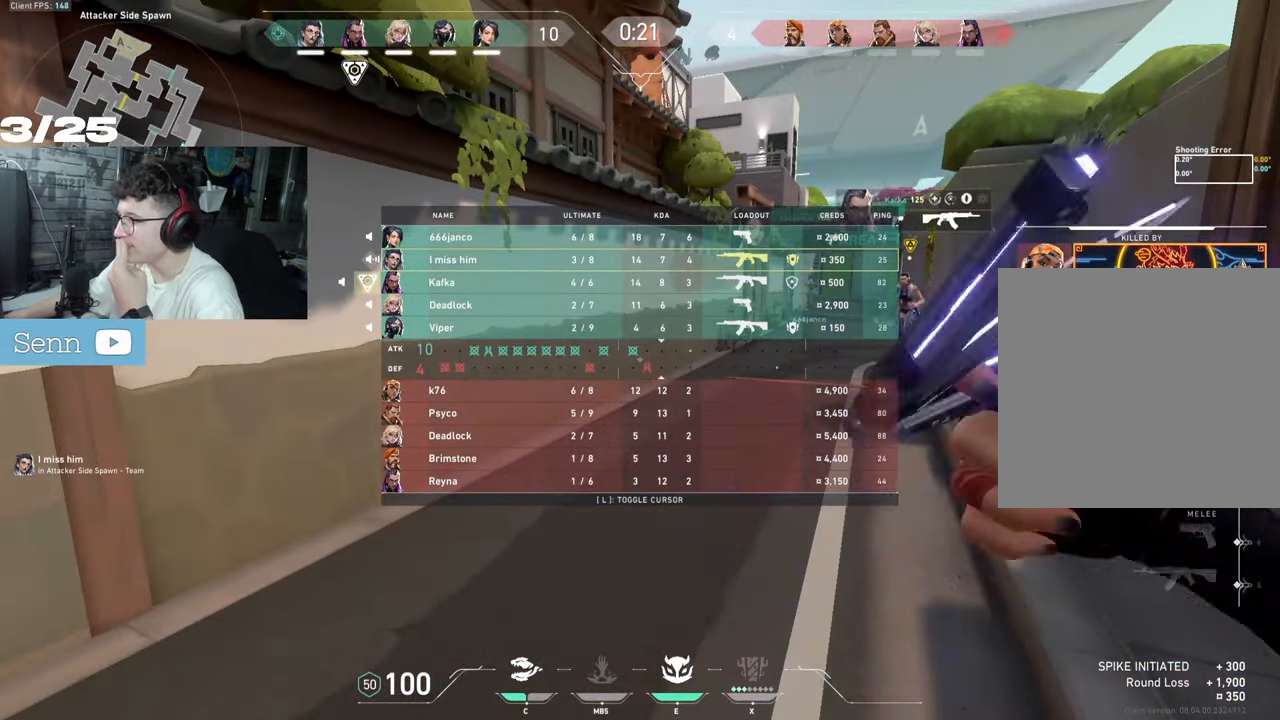
{"keys": ["z"], "mouse": [], "events": [[300, "tab", "up"], [300, "z", "down"]]}
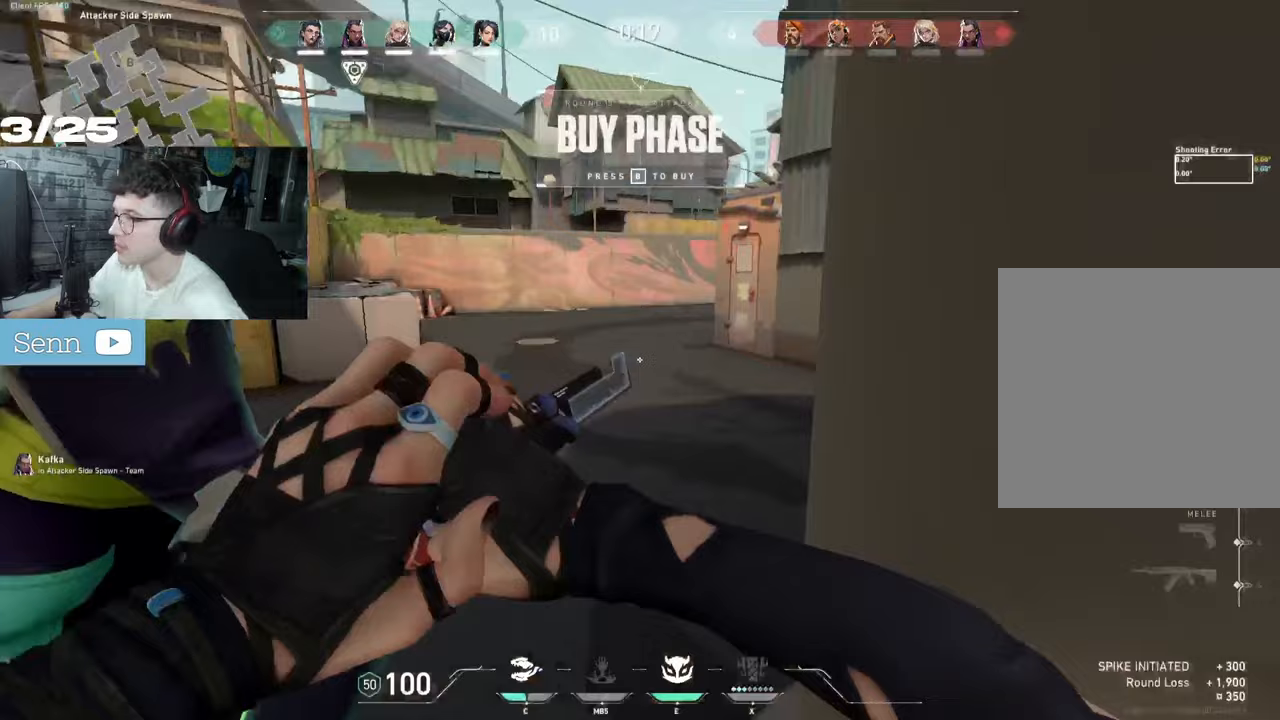
{"keys": ["q"], "mouse": [], "events": [[217, "q", "down"], [300, "z", "up"]]}
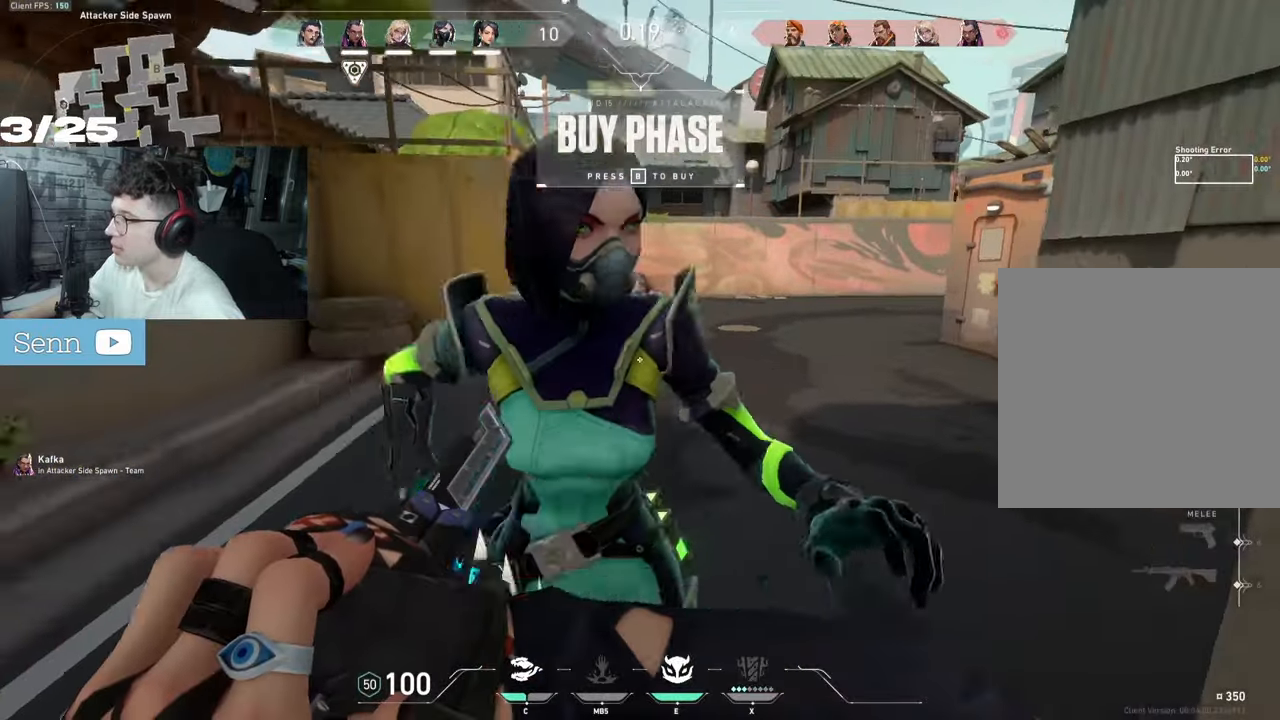
{"keys": ["z"], "mouse": [], "events": [[100, "z", "down"], [167, "q", "up"]]}
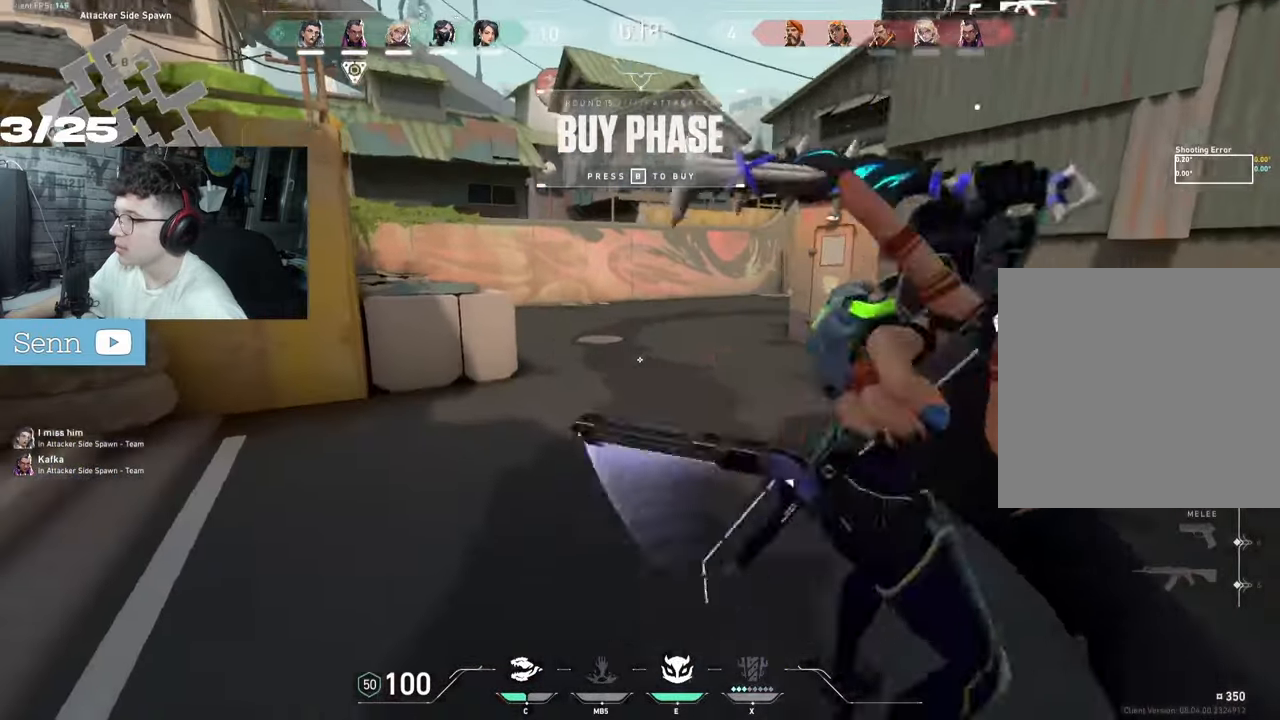
{"keys": ["z"], "mouse": [], "events": [[83, "q", "down"], [233, "q", "up"]]}
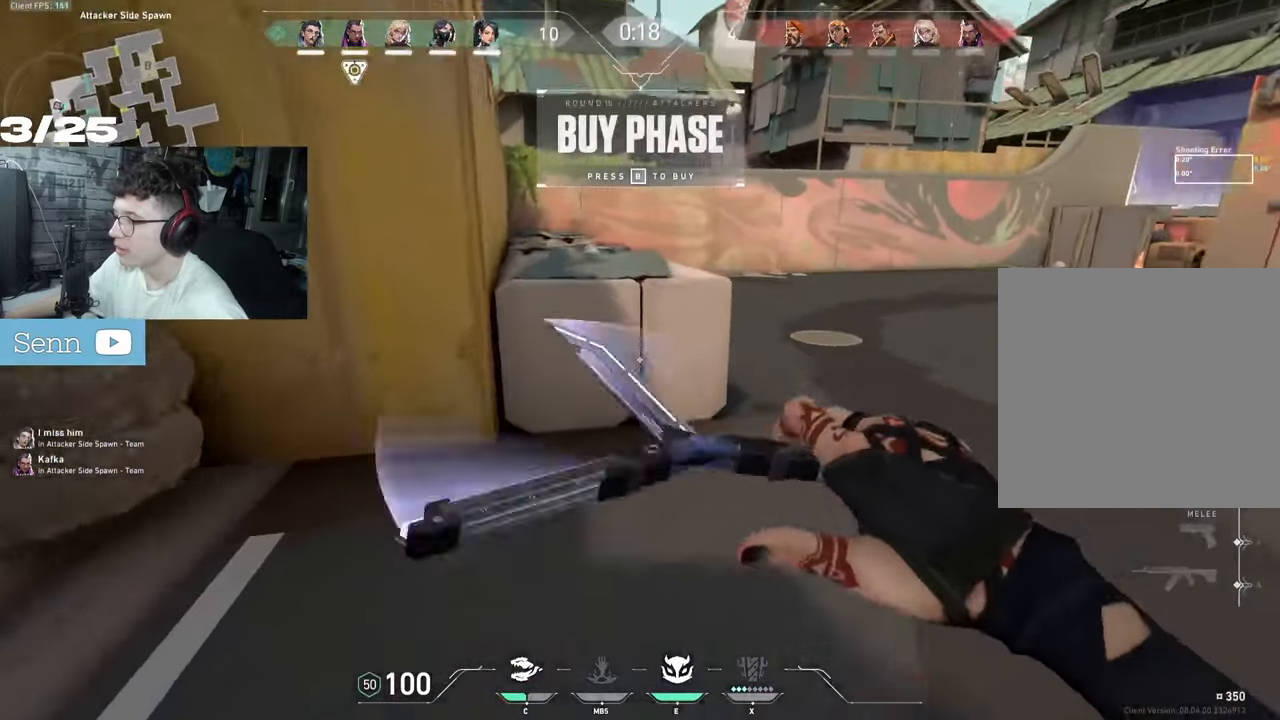
{"keys": ["z"], "mouse": [], "events": [[217, "ctrl", "down"], [467, "ctrl", "up"]]}
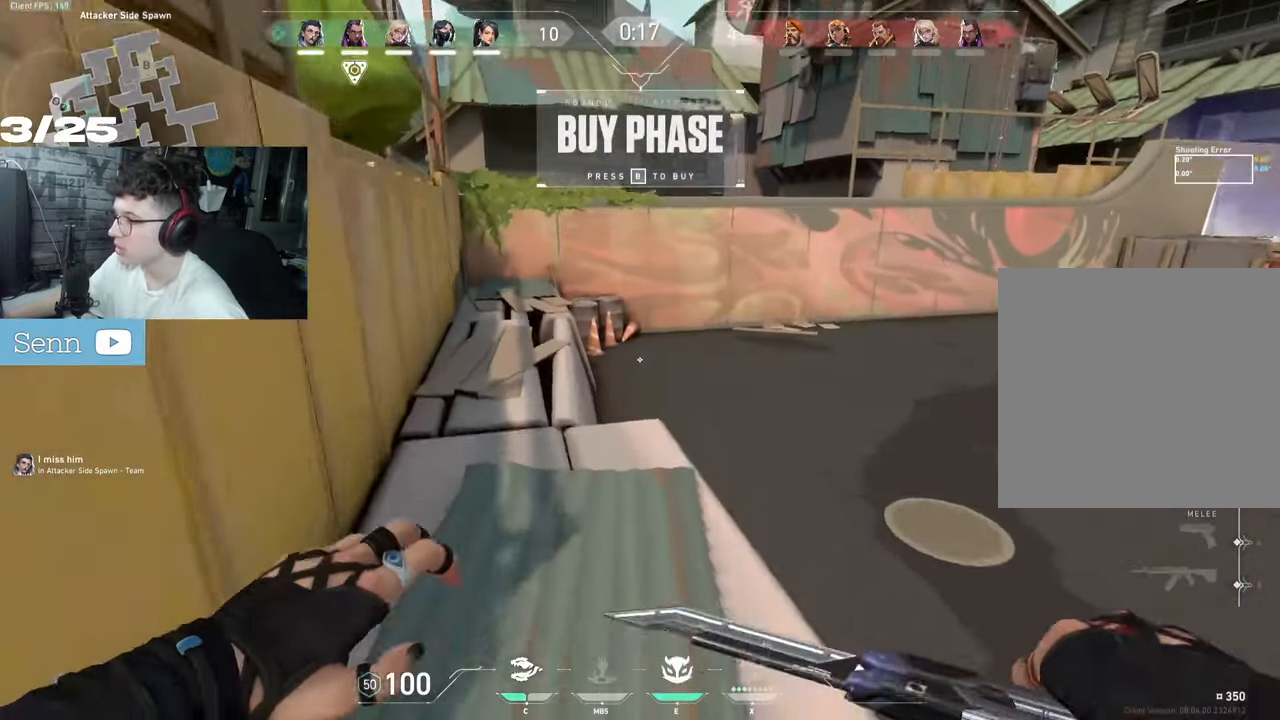
{"keys": ["d", "s"], "mouse": [], "events": [[117, "tab", "down"], [200, "d", "down"], [200, "s", "down"], [200, "tab", "up"], [200, "z", "up"]]}
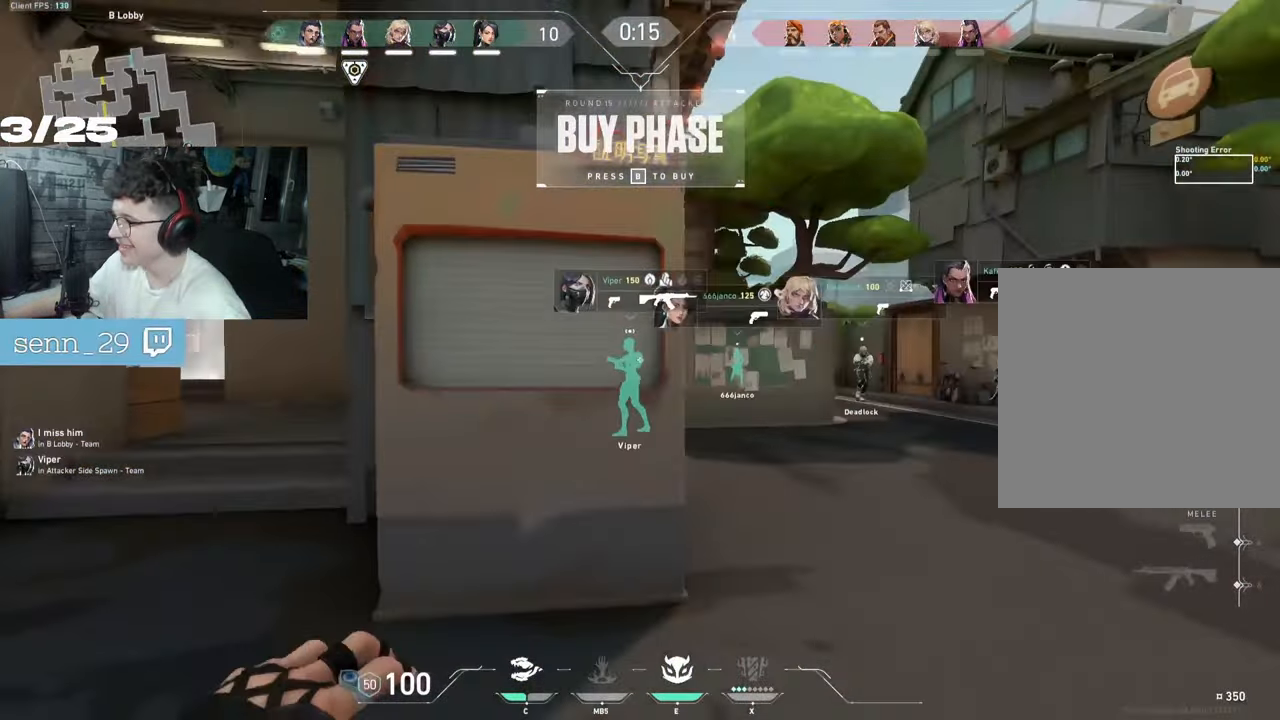
{"keys": [], "mouse": [], "events": [[117, "s", "up"], [400, "d", "up"]]}
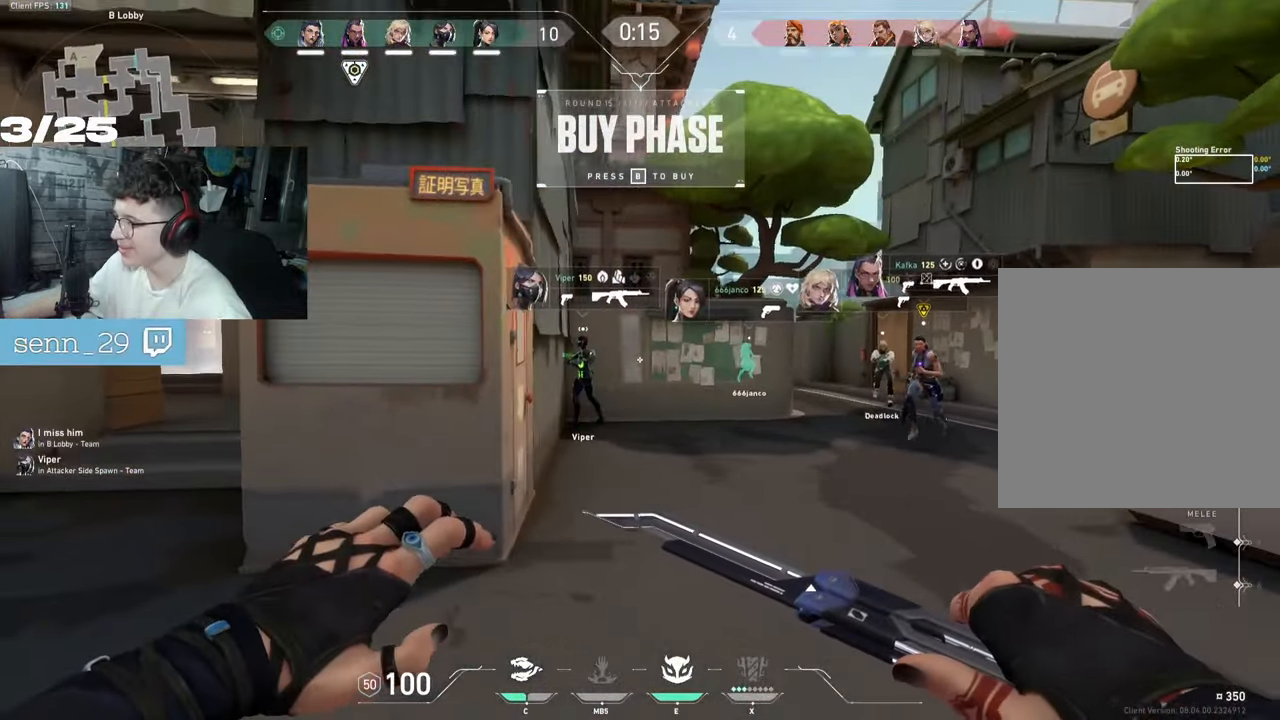
{"keys": ["q", "z"], "mouse": [], "events": [[150, "q", "down"], [433, "z", "down"]]}
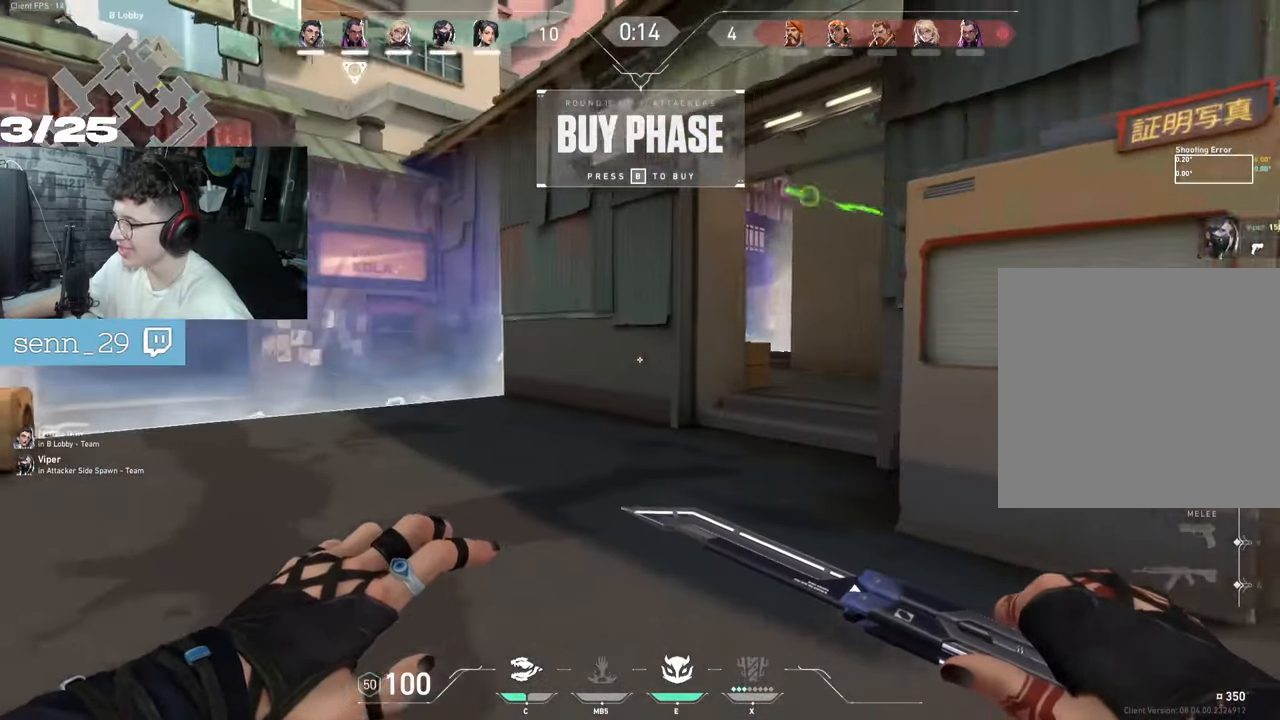
{"keys": ["z"], "mouse": [], "events": [[450, "q", "up"]]}
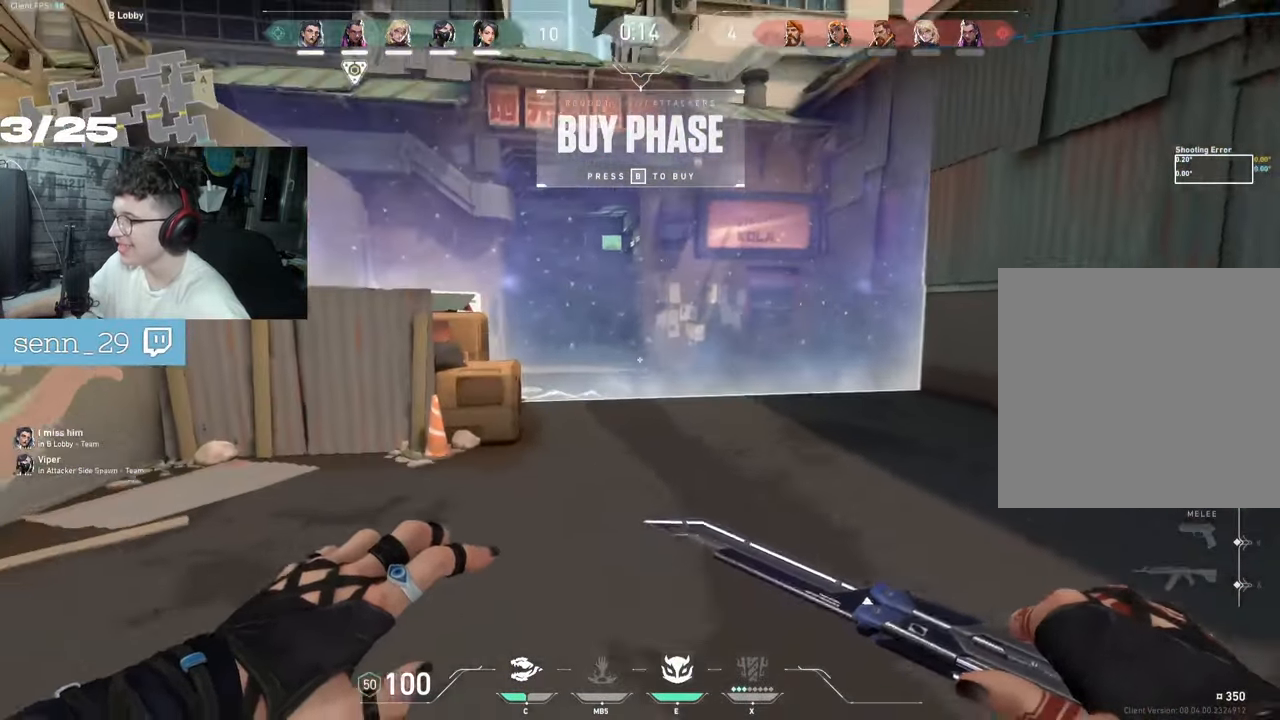
{"keys": ["d", "s", "tab"], "mouse": [], "events": [[483, "d", "down"], [483, "s", "down"], [483, "tab", "down"], [483, "z", "up"]]}
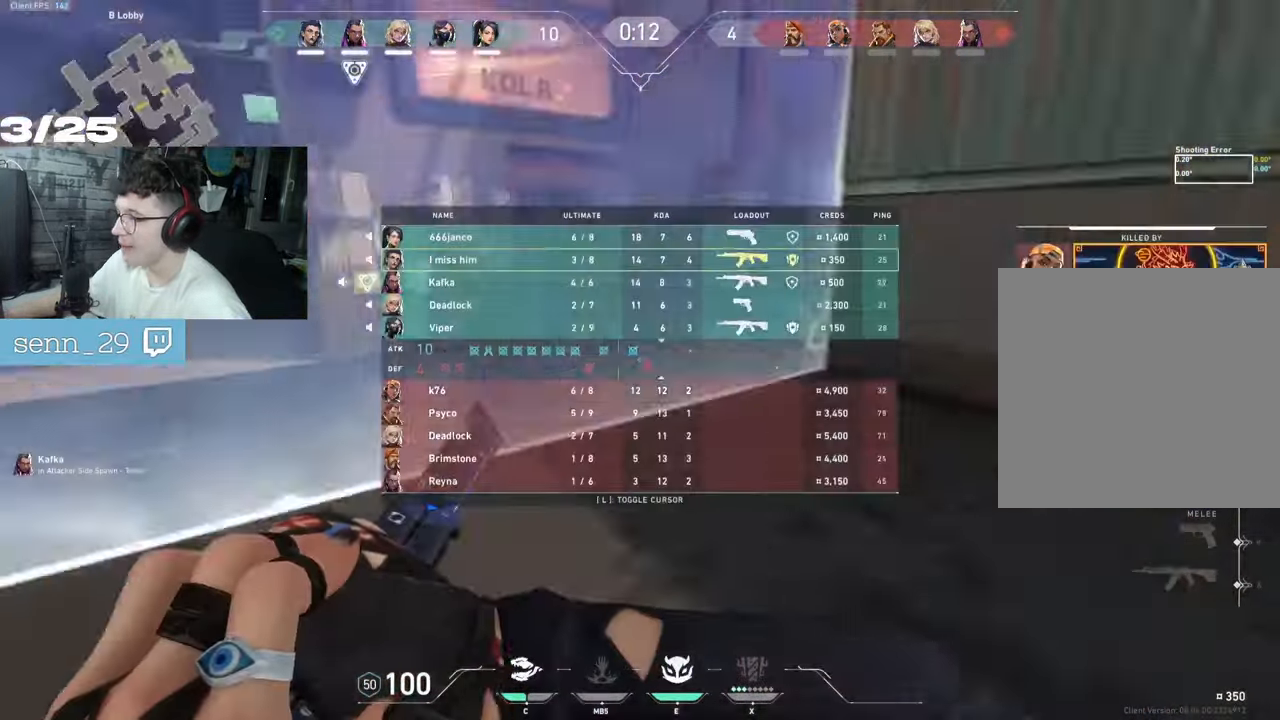
{"keys": ["d", "s", "tab"], "mouse": [], "events": []}